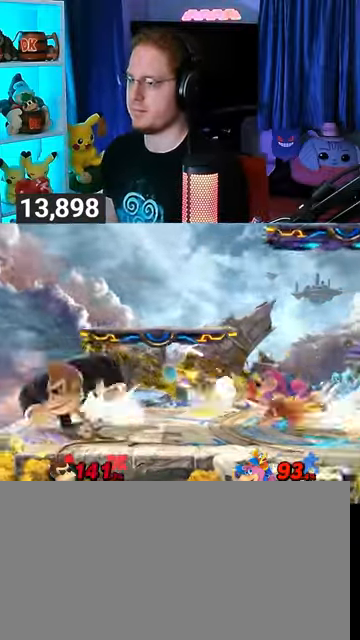
Gameplay with a controller (Nintendo layout); each line is a JSON object with the inputs held at the frame after it. "events" lists button and stick changes between this image and that frame as [ms after this image, input, new state], when the widget could be followed in between. Not read: L3 R3.
{"buttons": [], "left_stick": "right", "right_stick": "center", "events": [[67, "B", "down"], [67, "left_stick", "up-right"], [133, "B", "up"], [200, "left_stick", "right"]]}
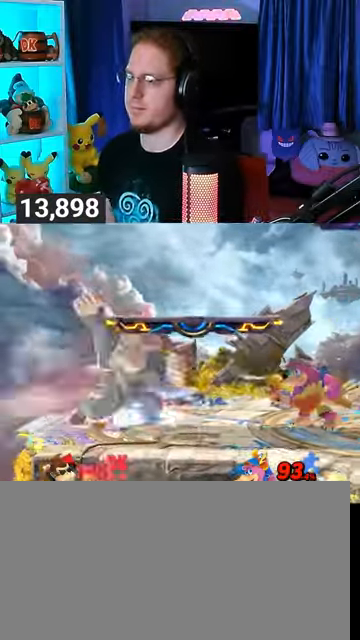
{"buttons": ["Y"], "left_stick": "right", "right_stick": "center", "events": [[233, "Y", "down"]]}
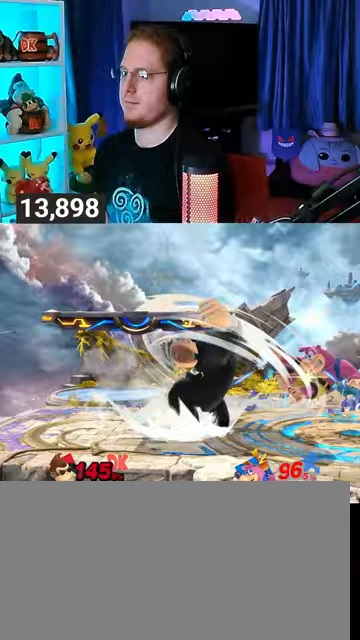
{"buttons": ["Y"], "left_stick": "right", "right_stick": "center", "events": []}
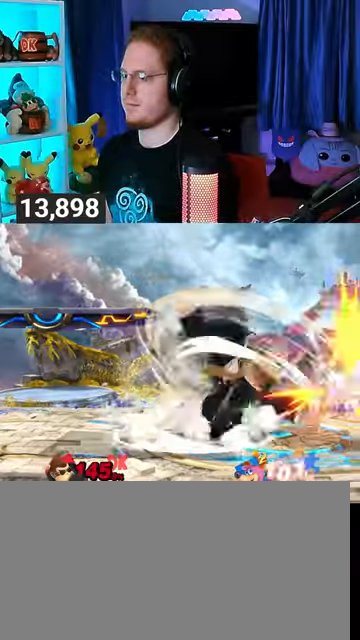
{"buttons": [], "left_stick": "right", "right_stick": "center", "events": [[300, "Y", "up"]]}
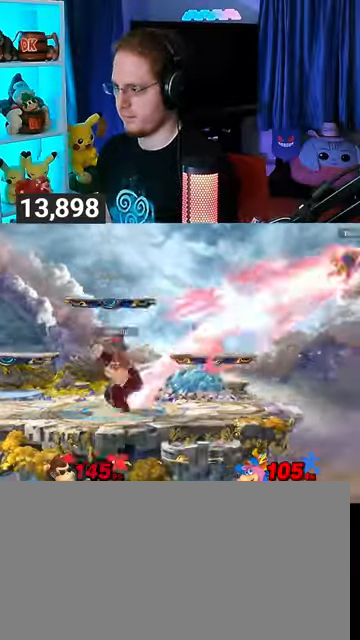
{"buttons": ["Y"], "left_stick": "right", "right_stick": "center", "events": [[233, "left_stick", "center"], [433, "left_stick", "right"], [500, "Y", "down"]]}
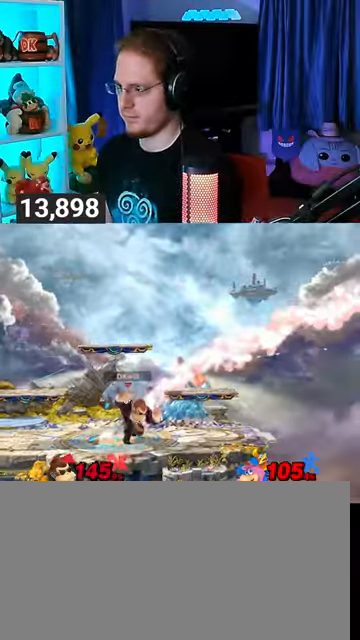
{"buttons": [], "left_stick": "center", "right_stick": "center", "events": [[33, "Y", "up"], [33, "left_stick", "center"], [67, "B", "down"], [200, "B", "up"]]}
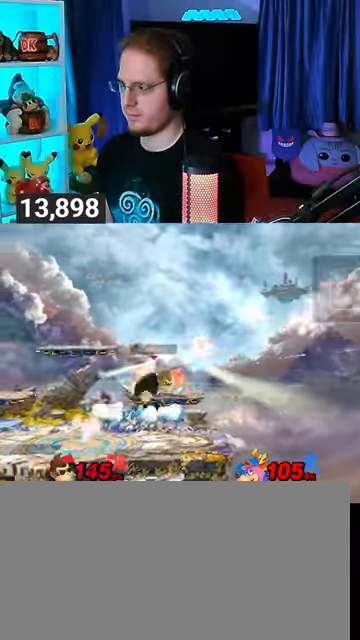
{"buttons": [], "left_stick": "center", "right_stick": "center", "events": []}
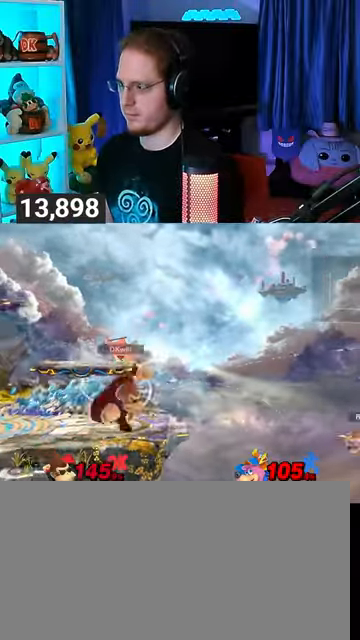
{"buttons": [], "left_stick": "center", "right_stick": "center", "events": []}
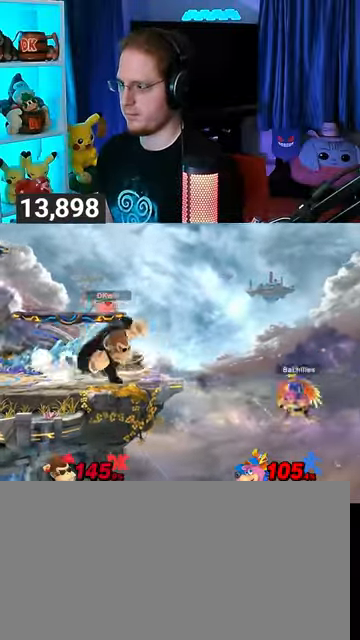
{"buttons": [], "left_stick": "center", "right_stick": "center", "events": []}
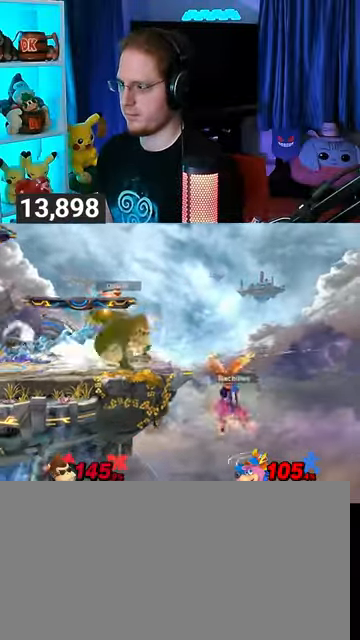
{"buttons": [], "left_stick": "down-right", "right_stick": "center", "events": [[433, "left_stick", "down-right"]]}
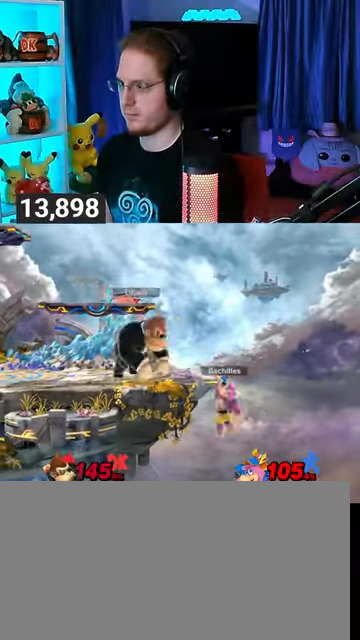
{"buttons": [], "left_stick": "down-right", "right_stick": "center", "events": [[33, "A", "down"], [67, "A", "up"], [133, "A", "down"], [167, "A", "up"], [267, "A", "down"], [467, "A", "up"]]}
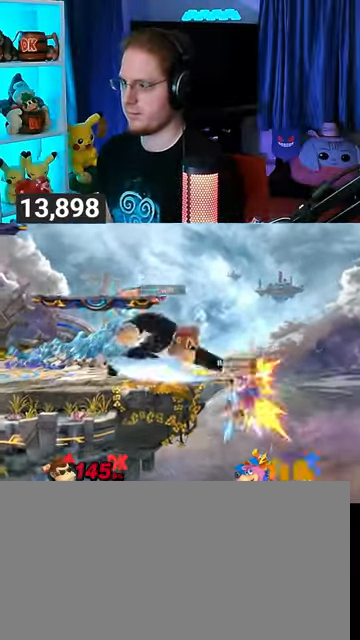
{"buttons": [], "left_stick": "center", "right_stick": "center", "events": [[33, "left_stick", "center"], [333, "left_stick", "right"], [400, "Y", "down"], [400, "left_stick", "center"], [433, "Y", "up"]]}
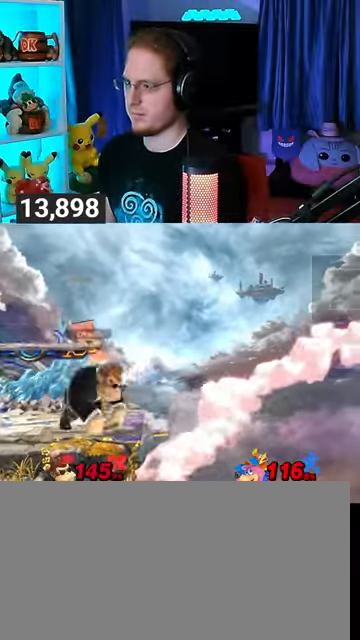
{"buttons": [], "left_stick": "up-left", "right_stick": "center", "events": [[233, "left_stick", "up-left"]]}
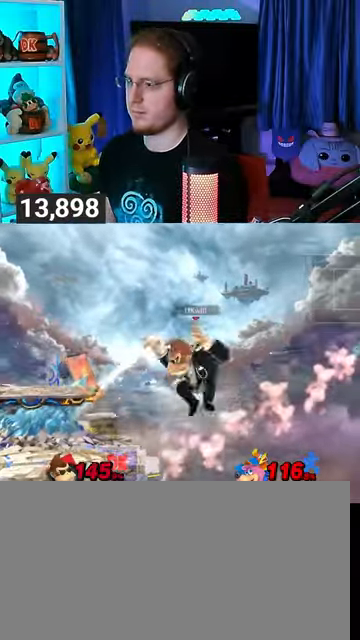
{"buttons": [], "left_stick": "center", "right_stick": "center", "events": [[433, "left_stick", "center"]]}
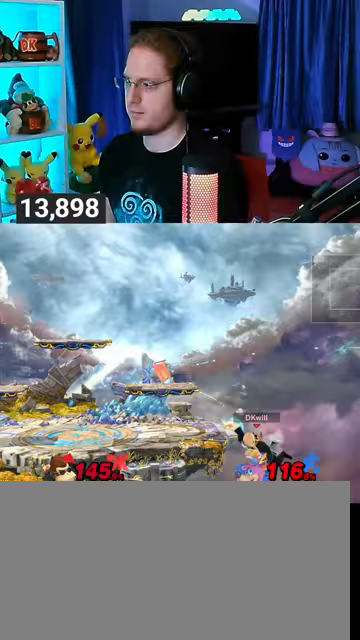
{"buttons": [], "left_stick": "left", "right_stick": "center", "events": [[133, "left_stick", "right"], [200, "left_stick", "left"]]}
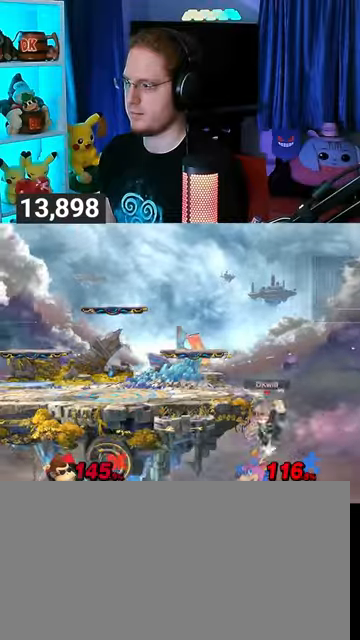
{"buttons": [], "left_stick": "center", "right_stick": "center", "events": [[167, "left_stick", "center"], [267, "X", "down"], [333, "X", "up"]]}
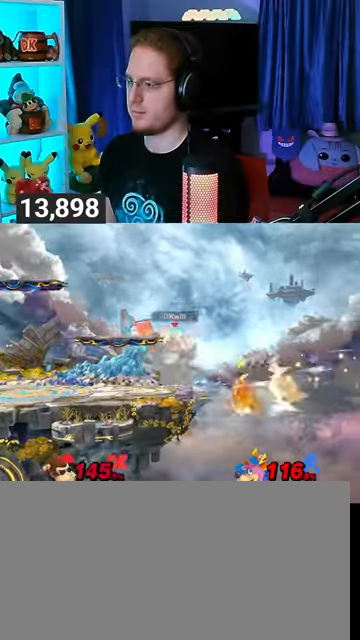
{"buttons": [], "left_stick": "right", "right_stick": "center", "events": [[267, "left_stick", "left"], [300, "Y", "down"], [333, "Y", "up"], [367, "left_stick", "center"], [500, "left_stick", "right"]]}
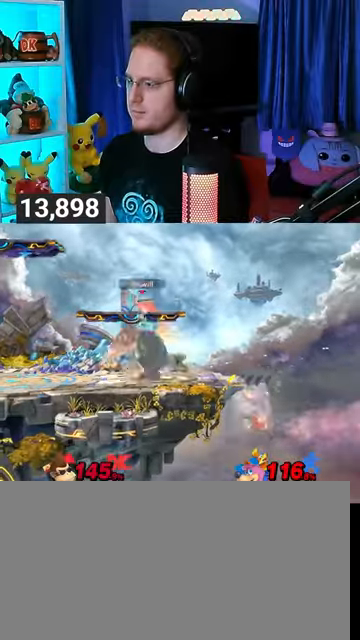
{"buttons": [], "left_stick": "left", "right_stick": "center", "events": [[333, "Y", "down"], [367, "A", "down"], [367, "Y", "up"], [400, "A", "up"], [400, "left_stick", "left"]]}
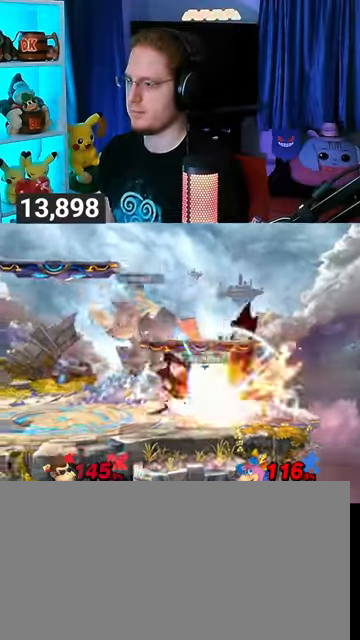
{"buttons": ["X"], "left_stick": "center", "right_stick": "center", "events": [[33, "Y", "down"], [200, "Y", "up"], [467, "left_stick", "center"], [500, "X", "down"]]}
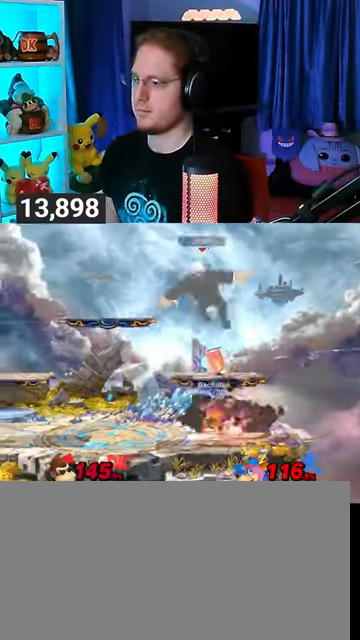
{"buttons": [], "left_stick": "up", "right_stick": "center", "events": [[67, "X", "up"], [100, "left_stick", "left"], [433, "left_stick", "up"]]}
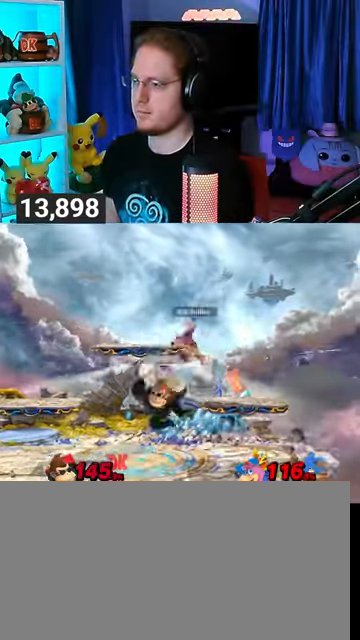
{"buttons": [], "left_stick": "right", "right_stick": "center", "events": [[100, "left_stick", "center"], [200, "left_stick", "left"], [333, "X", "down"], [367, "X", "up"], [367, "left_stick", "center"], [500, "left_stick", "right"]]}
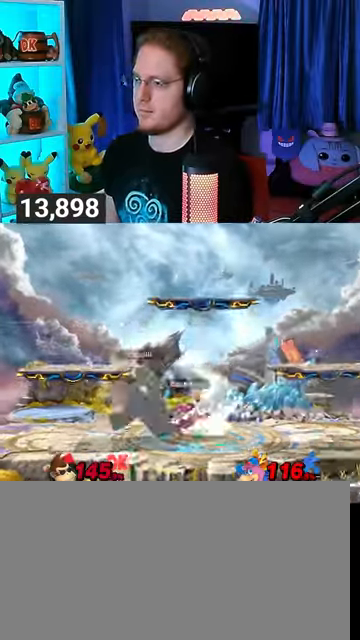
{"buttons": [], "left_stick": "left", "right_stick": "center", "events": [[200, "left_stick", "left"]]}
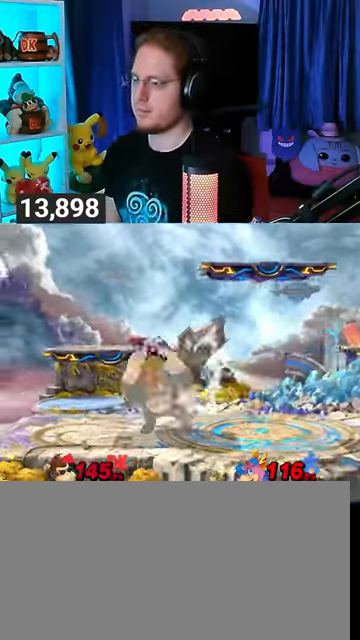
{"buttons": ["Y"], "left_stick": "left", "right_stick": "center", "events": [[467, "Y", "down"]]}
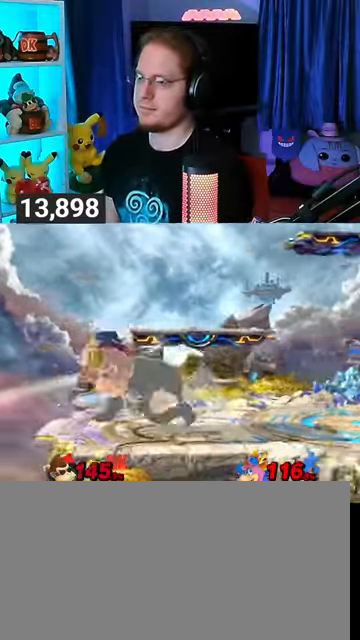
{"buttons": ["Y"], "left_stick": "left", "right_stick": "center", "events": []}
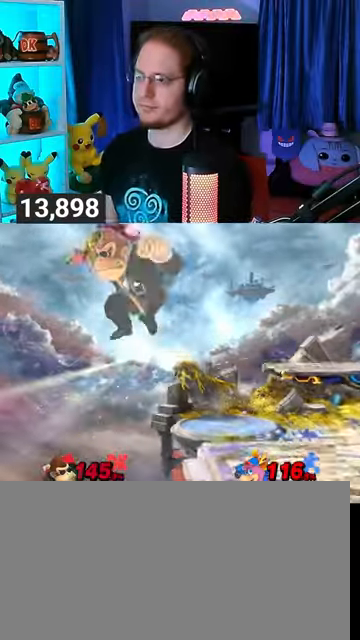
{"buttons": ["A"], "left_stick": "left", "right_stick": "center", "events": [[100, "Y", "up"], [300, "A", "down"]]}
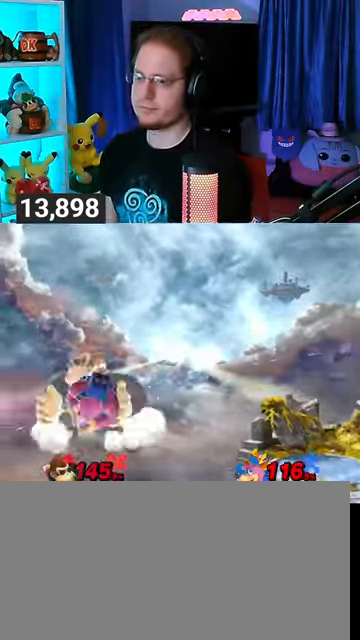
{"buttons": [], "left_stick": "right", "right_stick": "center", "events": [[100, "left_stick", "center"], [133, "A", "up"], [467, "left_stick", "right"]]}
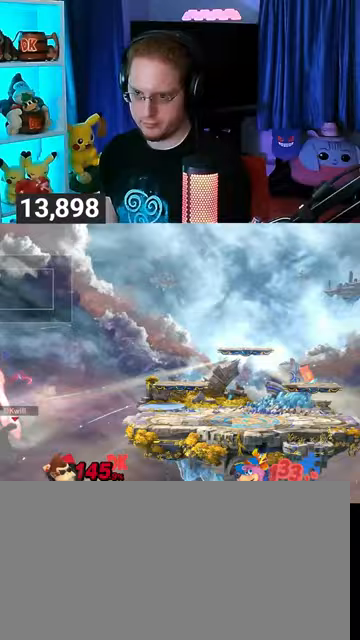
{"buttons": ["Y"], "left_stick": "up-right", "right_stick": "center", "events": [[100, "Y", "down"], [167, "Y", "up"], [233, "Y", "down"], [333, "Y", "up"], [367, "Y", "down"], [400, "Y", "up"], [500, "Y", "down"], [500, "left_stick", "up-right"]]}